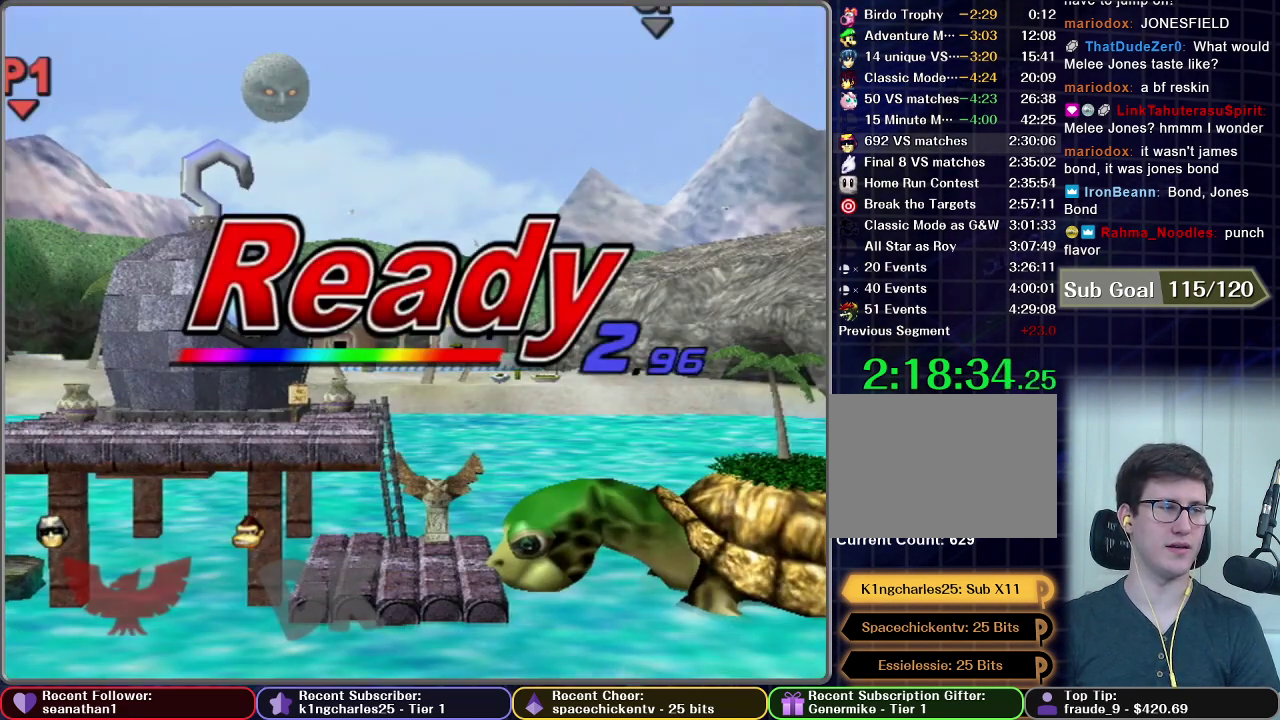
Gameplay with a controller (Nintendo layout); each line is a JSON object with the inputs held at the frame after it. "events" lists button and stick changes between this image and that frame as [ms after this image, input, new state], when the widget could be followed in between. This overlay highlights the sticks when they move; stick clicks (L3 R3) are not distinguishable. Not read: L3 R3.
{"buttons": [], "left_stick": "center", "right_stick": "center", "events": []}
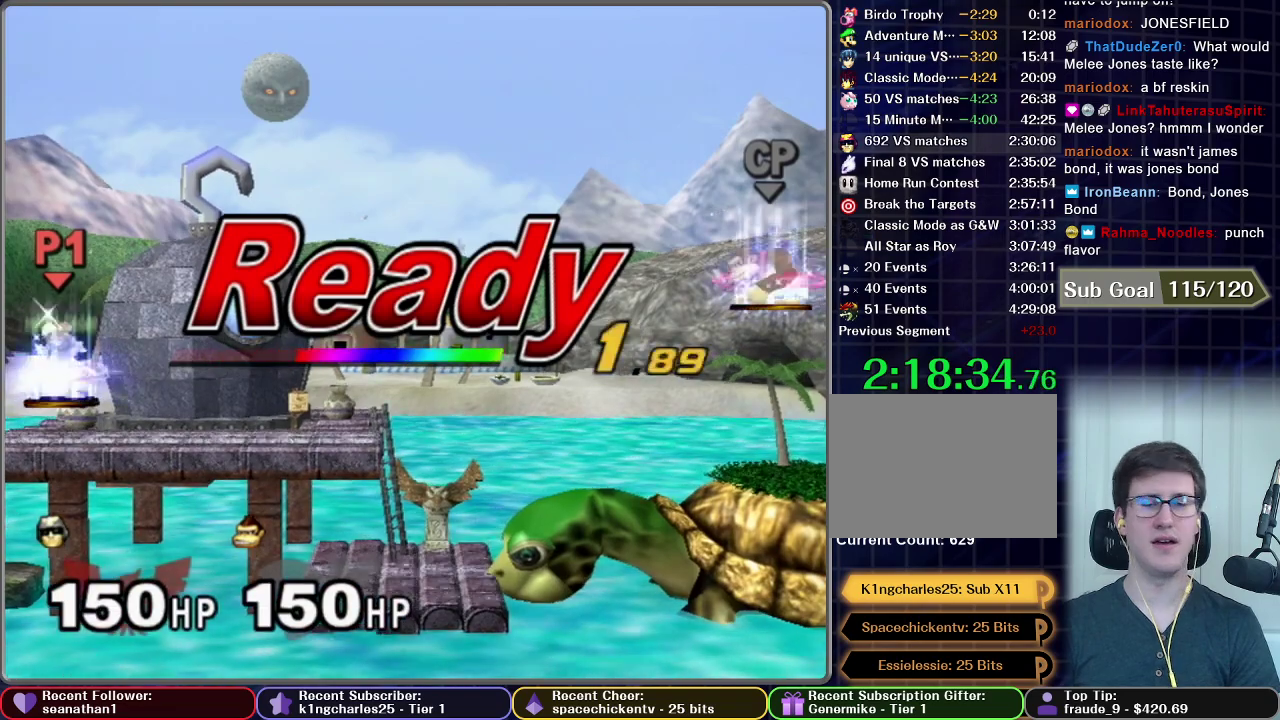
{"buttons": [], "left_stick": "center", "right_stick": "center", "events": []}
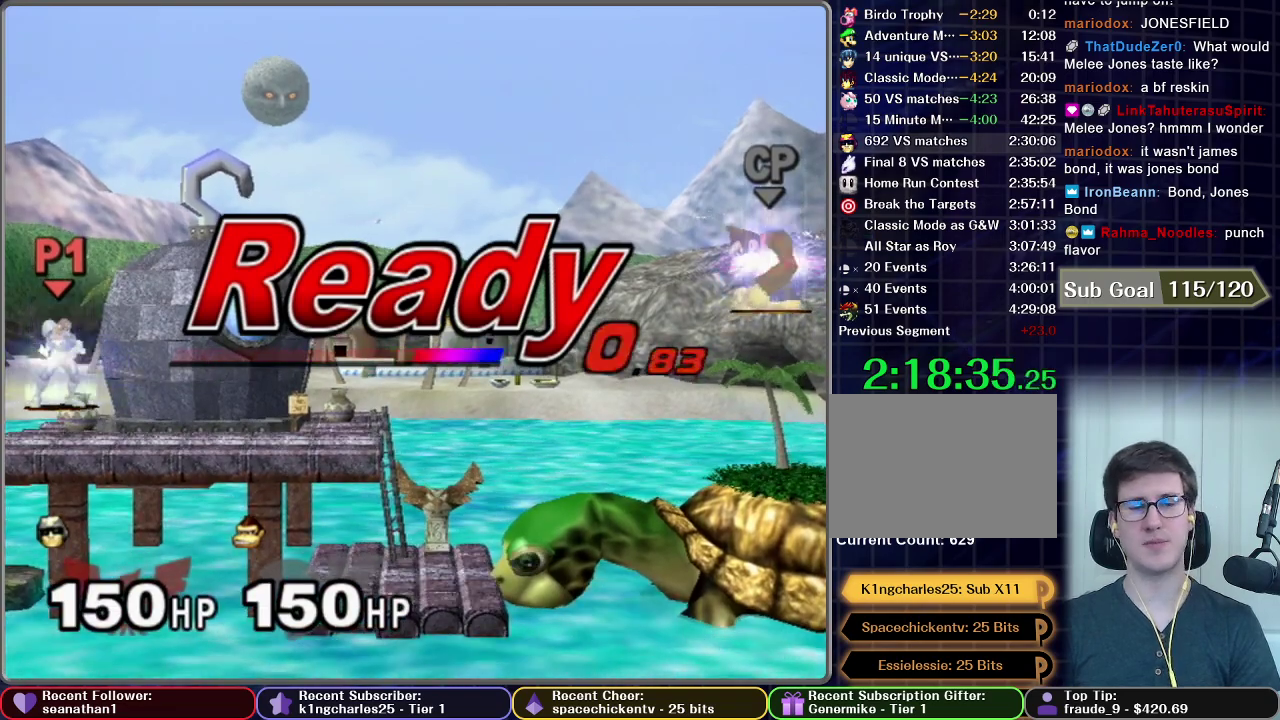
{"buttons": [], "left_stick": "center", "right_stick": "center", "events": []}
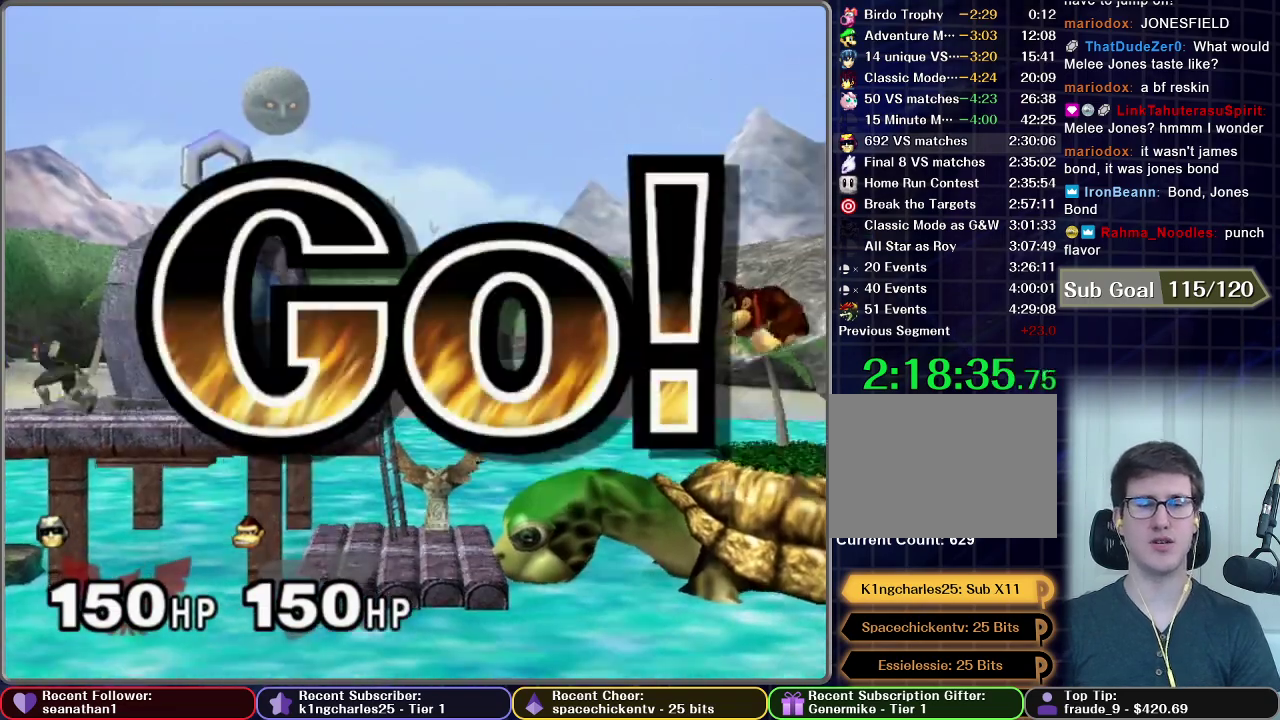
{"buttons": [], "left_stick": "center", "right_stick": "center", "events": [[33, "left_stick", "left"], [300, "left_stick", "down-left"], [417, "left_stick", "center"]]}
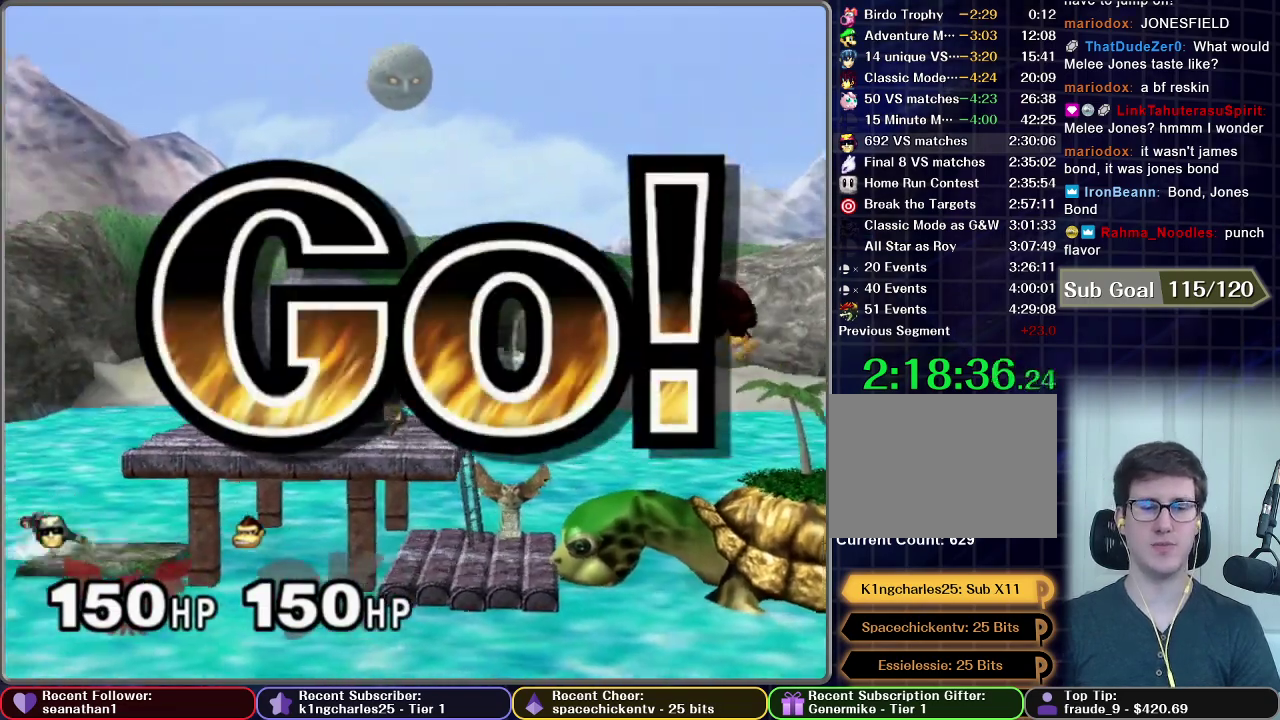
{"buttons": ["A"], "left_stick": "down", "right_stick": "center", "events": [[17, "left_stick", "up-left"], [100, "left_stick", "left"], [200, "left_stick", "down"], [284, "A", "down"]]}
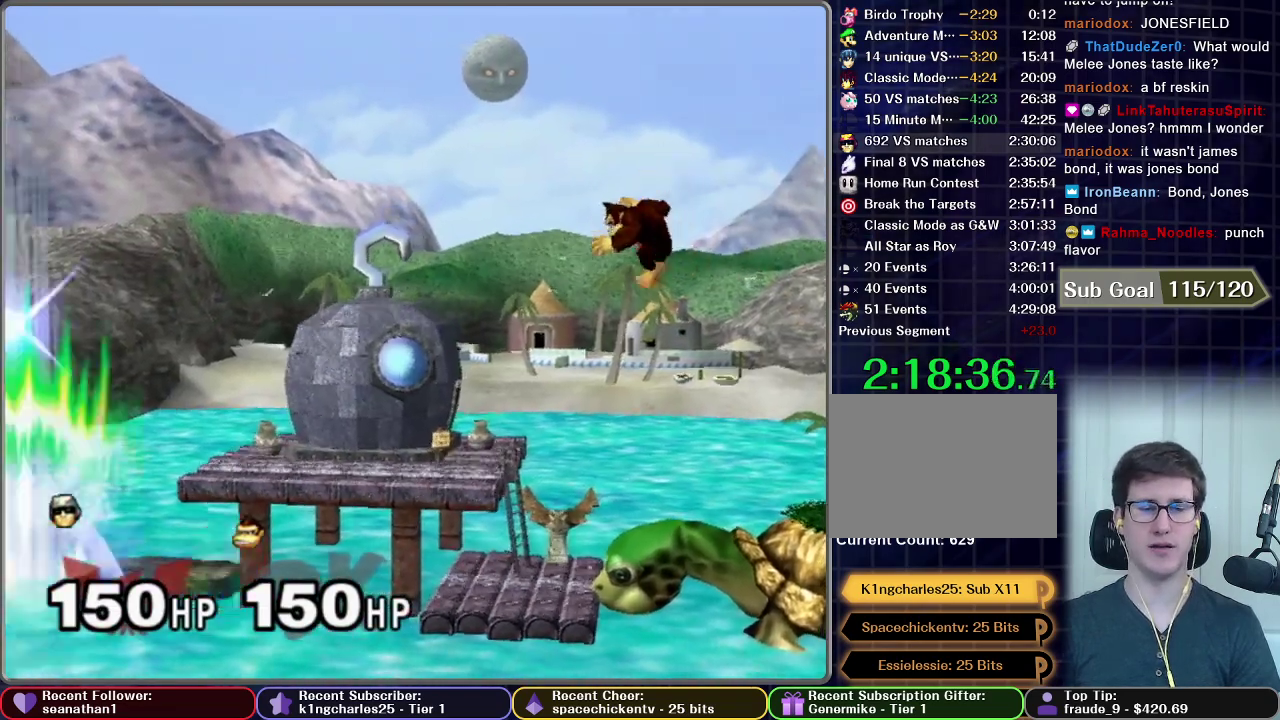
{"buttons": [], "left_stick": "center", "right_stick": "center", "events": [[100, "left_stick", "center"], [200, "A", "up"]]}
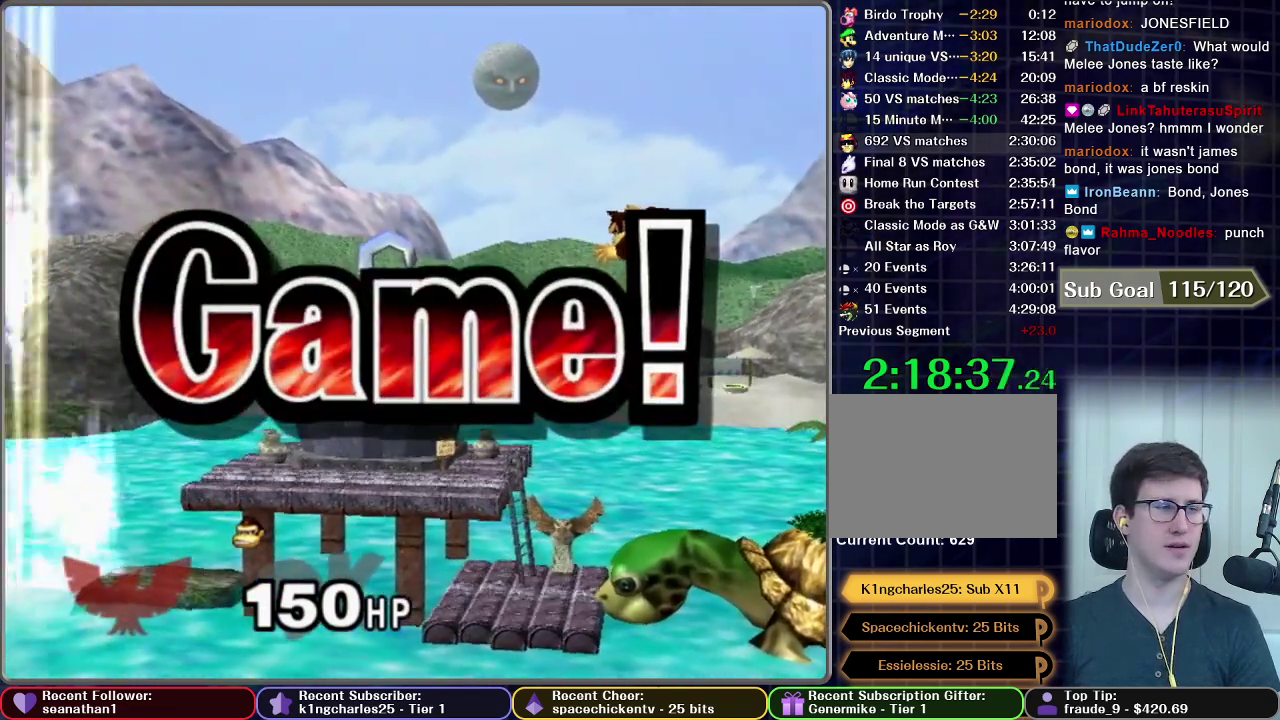
{"buttons": [], "left_stick": "center", "right_stick": "center", "events": []}
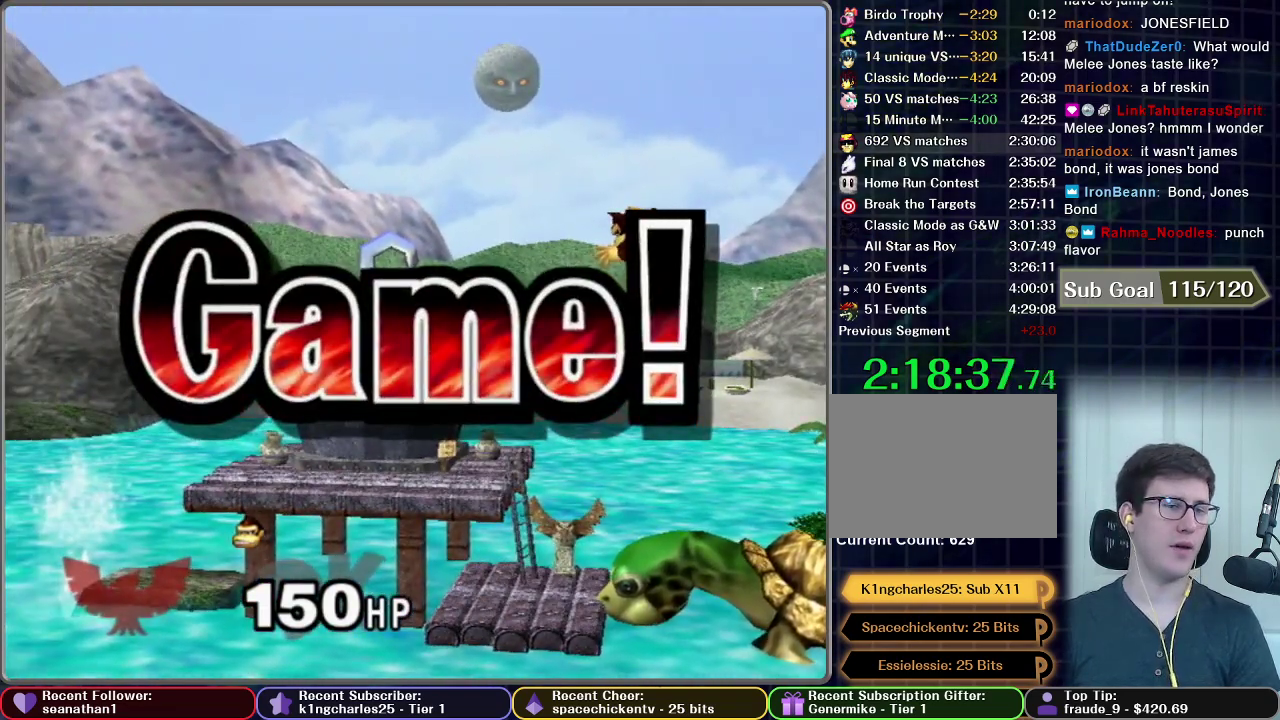
{"buttons": [], "left_stick": "center", "right_stick": "center", "events": []}
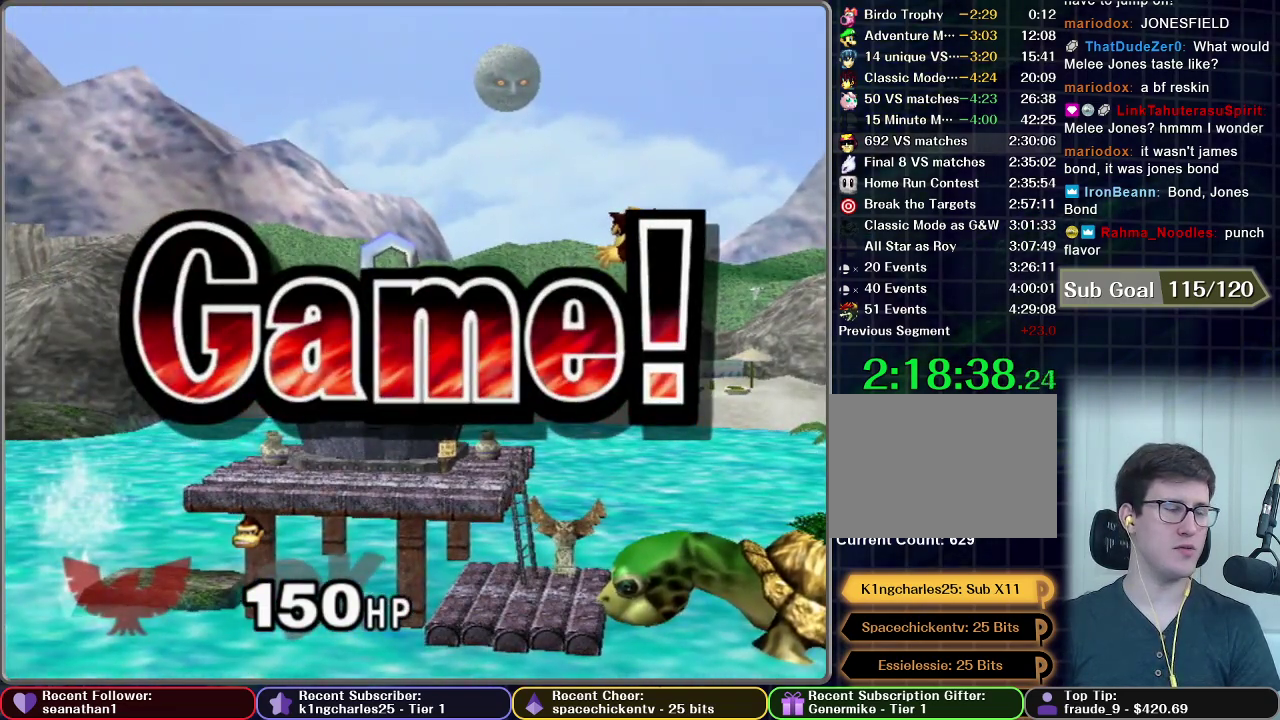
{"buttons": [], "left_stick": "center", "right_stick": "center", "events": []}
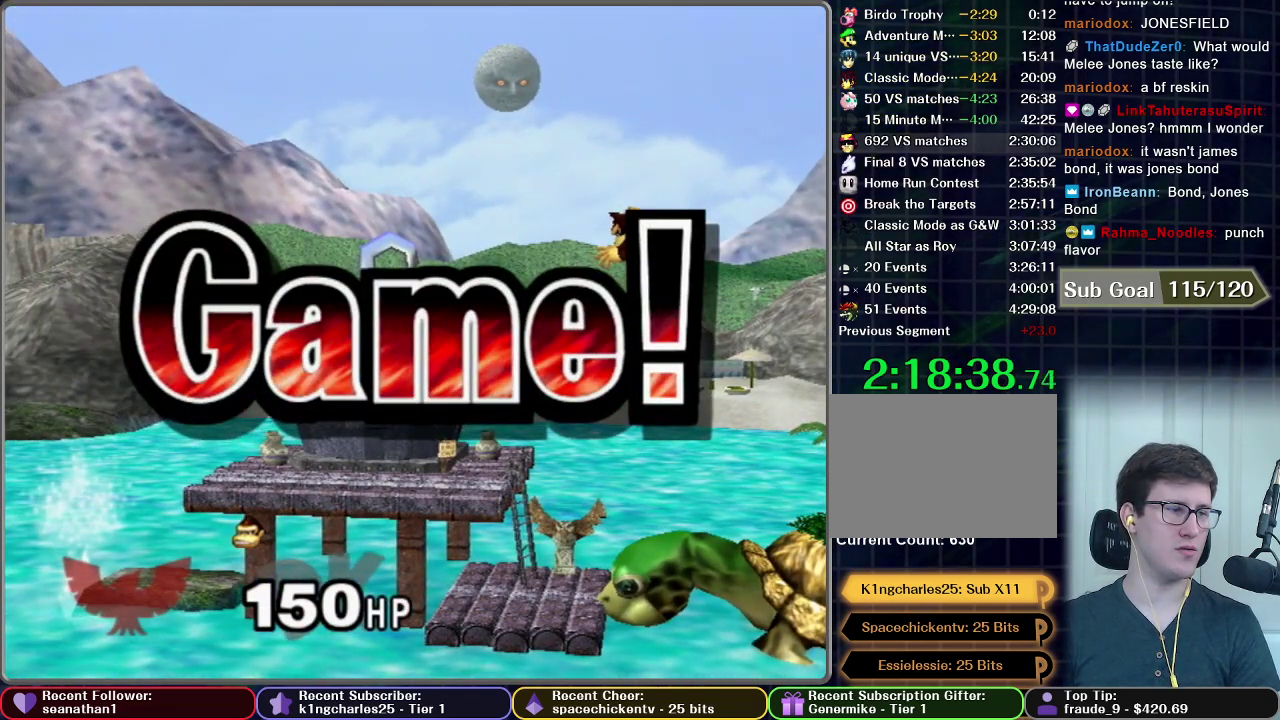
{"buttons": ["START"], "left_stick": "center", "right_stick": "center", "events": [[267, "START", "down"], [383, "START", "up"], [467, "START", "down"]]}
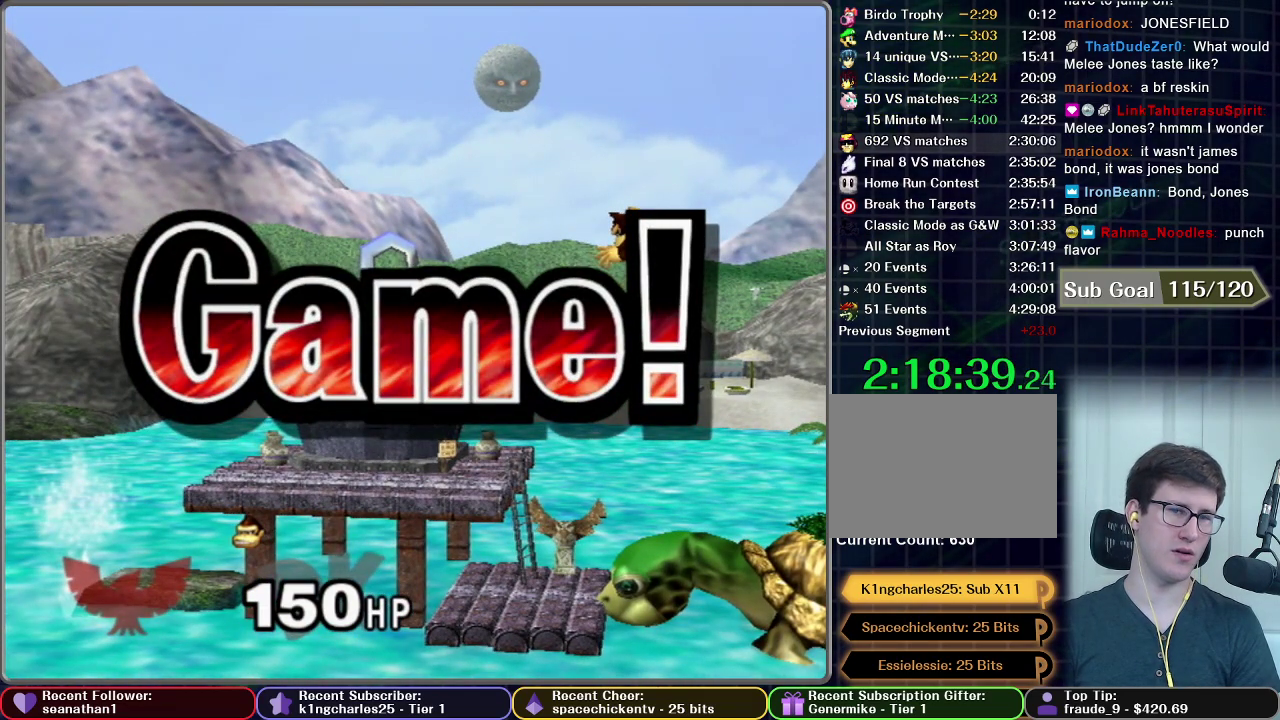
{"buttons": ["START"], "left_stick": "center", "right_stick": "center", "events": [[100, "START", "up"], [167, "START", "down"], [301, "START", "up"], [401, "START", "down"]]}
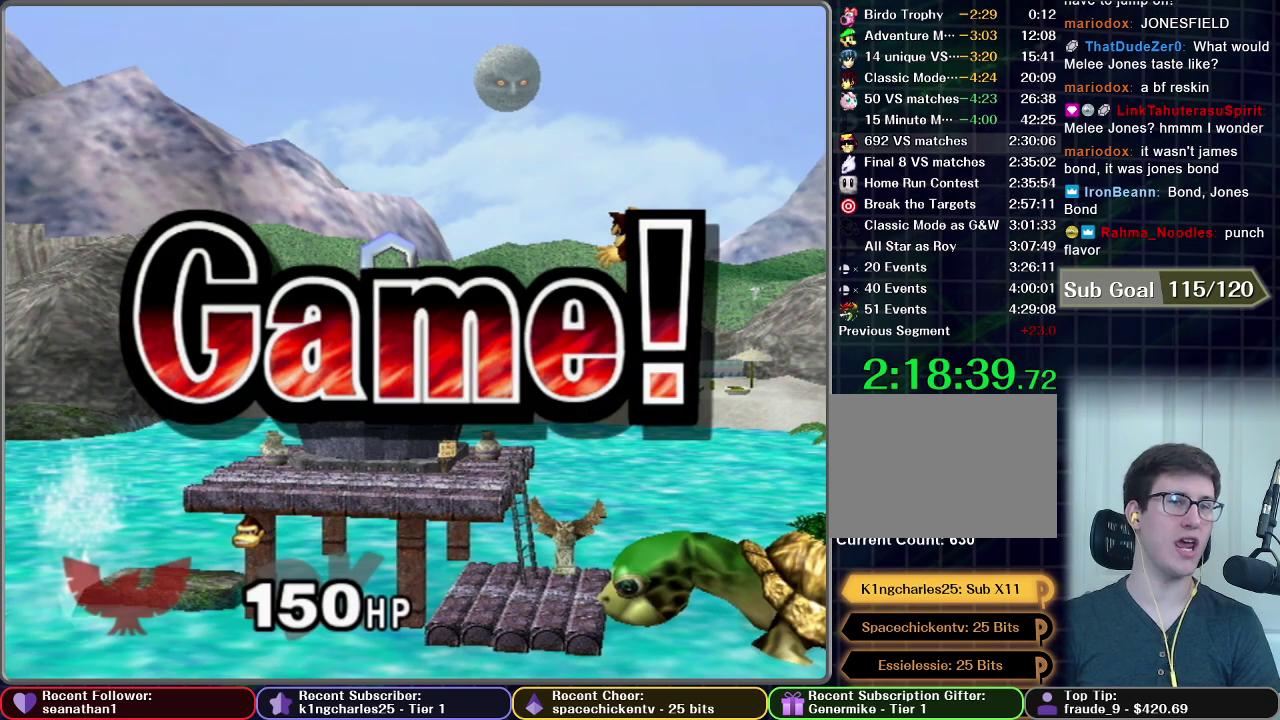
{"buttons": [], "left_stick": "center", "right_stick": "center", "events": [[33, "START", "up"], [116, "START", "down"], [217, "START", "up"], [333, "START", "down"], [450, "START", "up"]]}
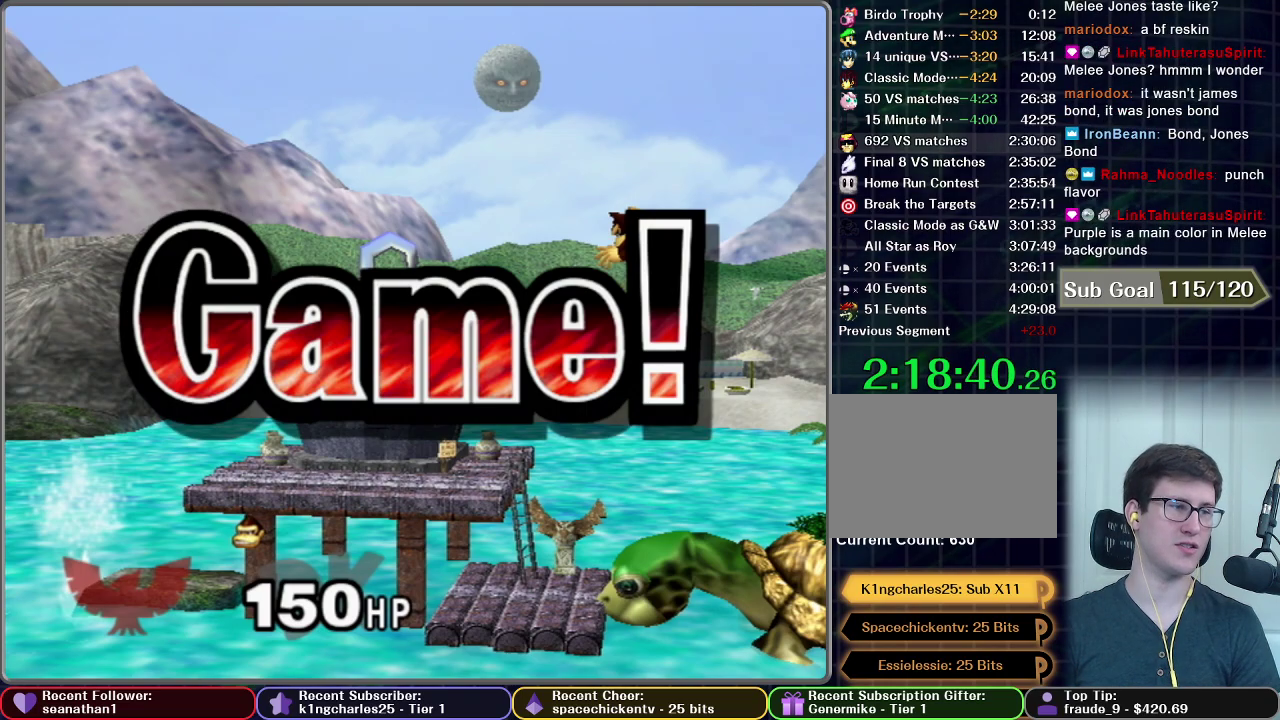
{"buttons": ["START"], "left_stick": "center", "right_stick": "center", "events": [[34, "START", "down"], [384, "START", "up"], [484, "START", "down"]]}
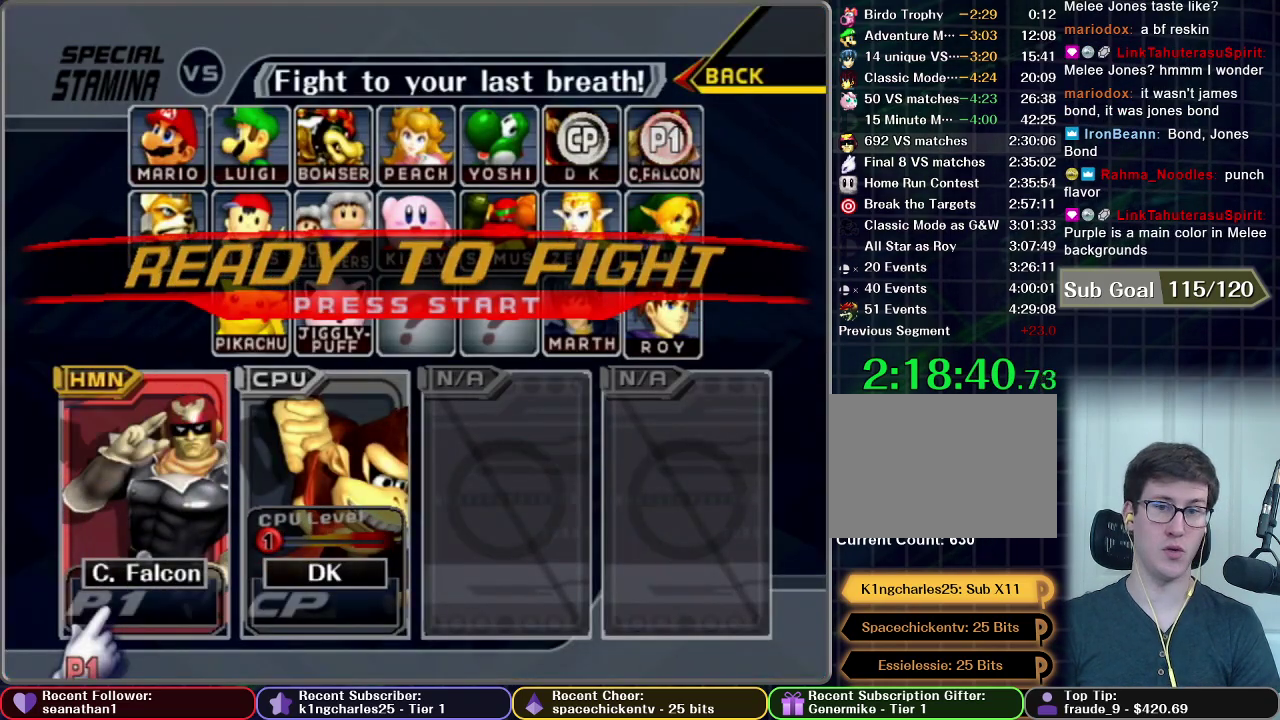
{"buttons": ["START"], "left_stick": "center", "right_stick": "center", "events": [[133, "START", "up"], [233, "START", "down"], [400, "START", "up"], [500, "START", "down"]]}
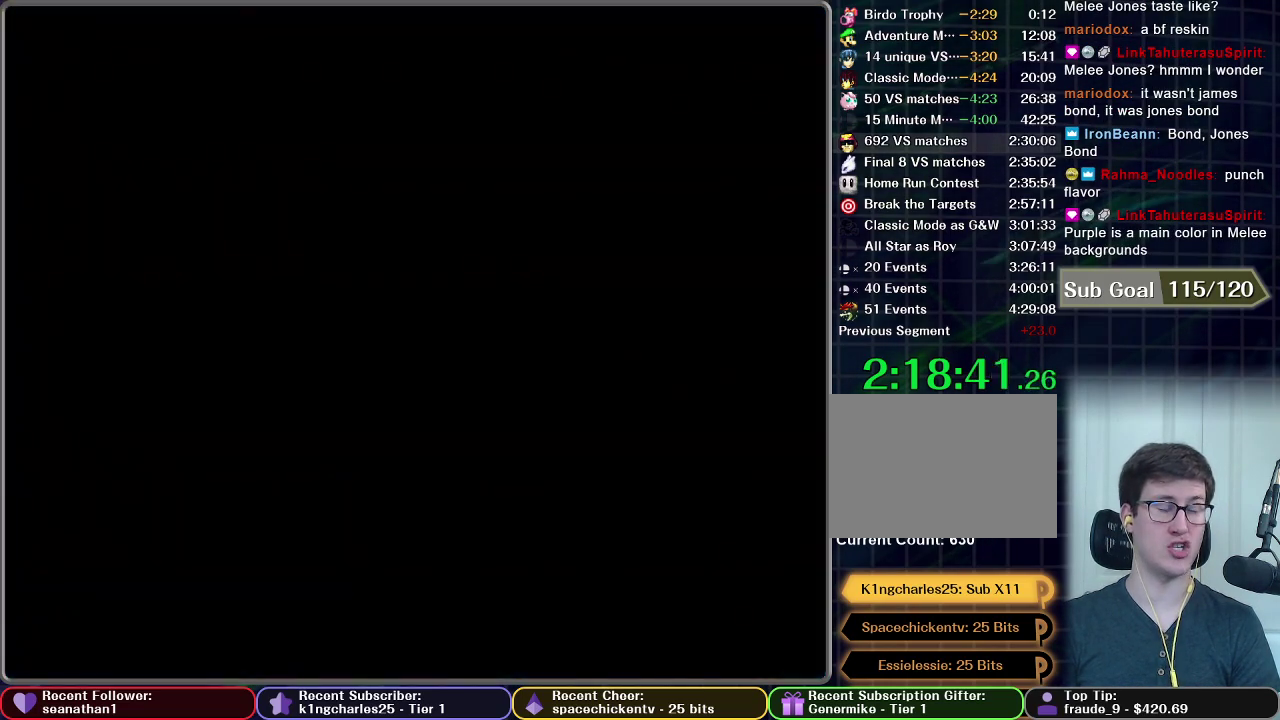
{"buttons": [], "left_stick": "center", "right_stick": "center", "events": [[84, "START", "up"]]}
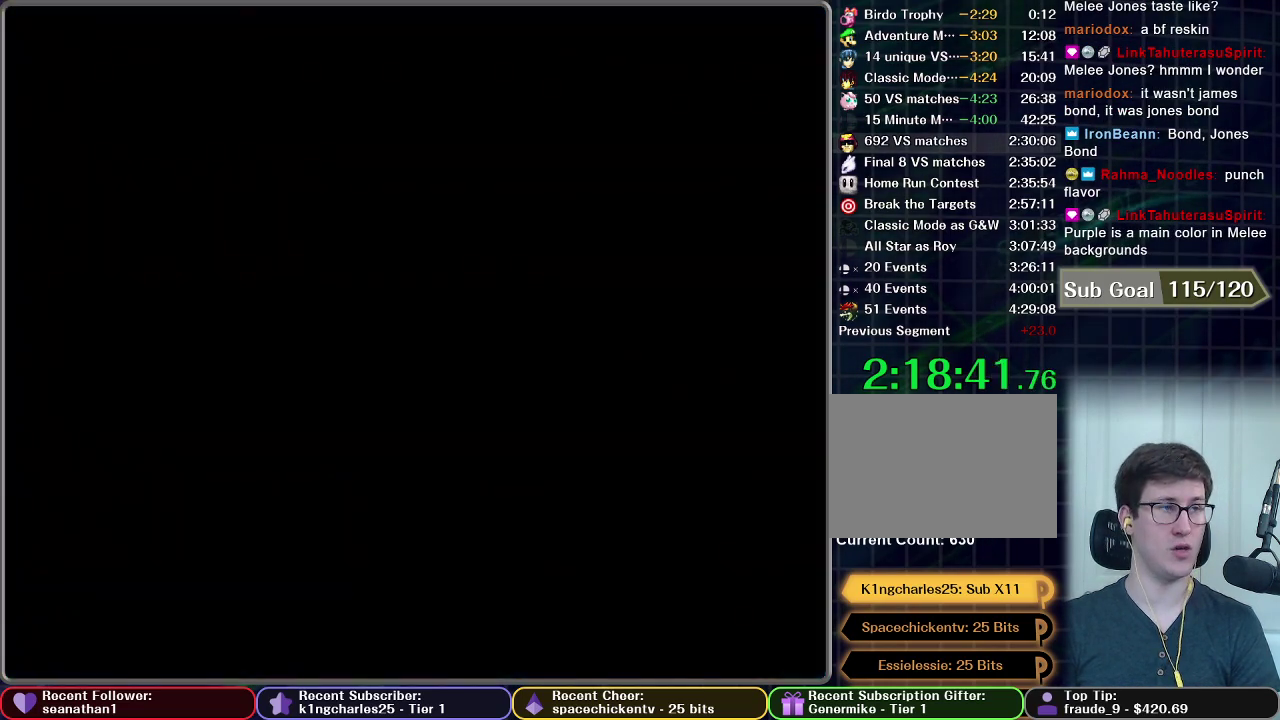
{"buttons": [], "left_stick": "center", "right_stick": "center", "events": []}
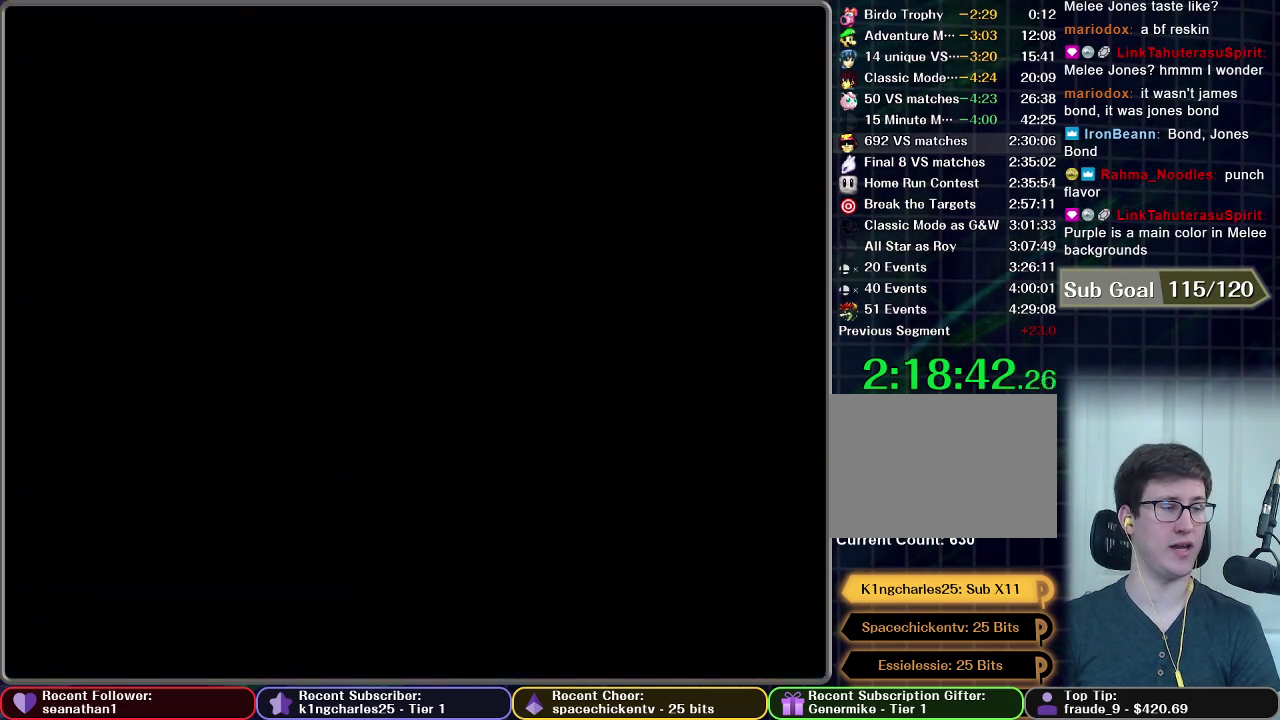
{"buttons": [], "left_stick": "center", "right_stick": "center", "events": []}
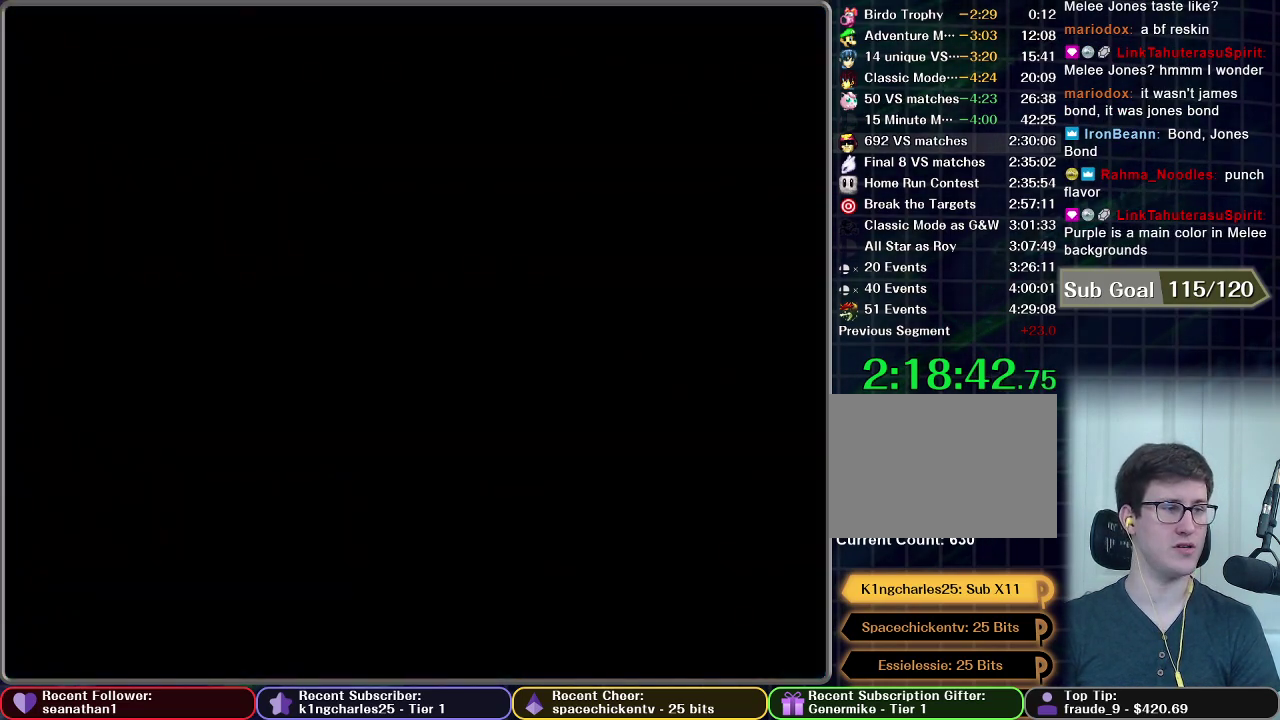
{"buttons": [], "left_stick": "center", "right_stick": "center", "events": []}
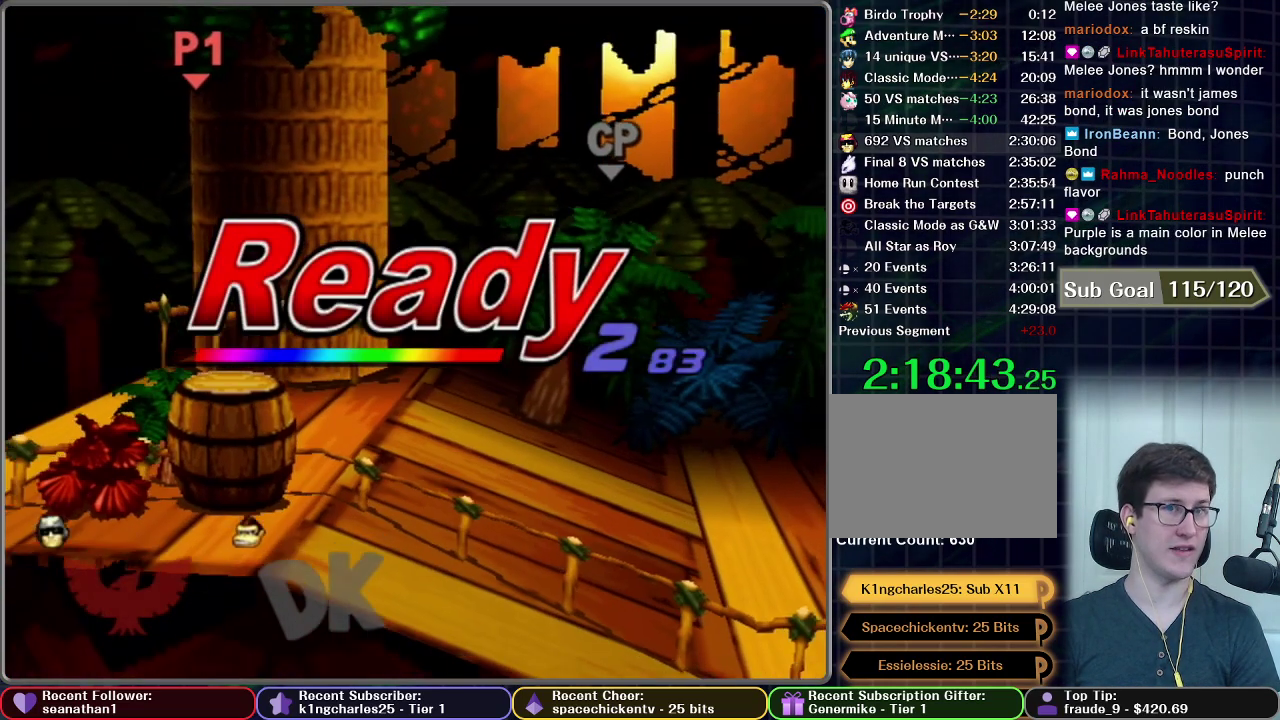
{"buttons": [], "left_stick": "center", "right_stick": "center", "events": []}
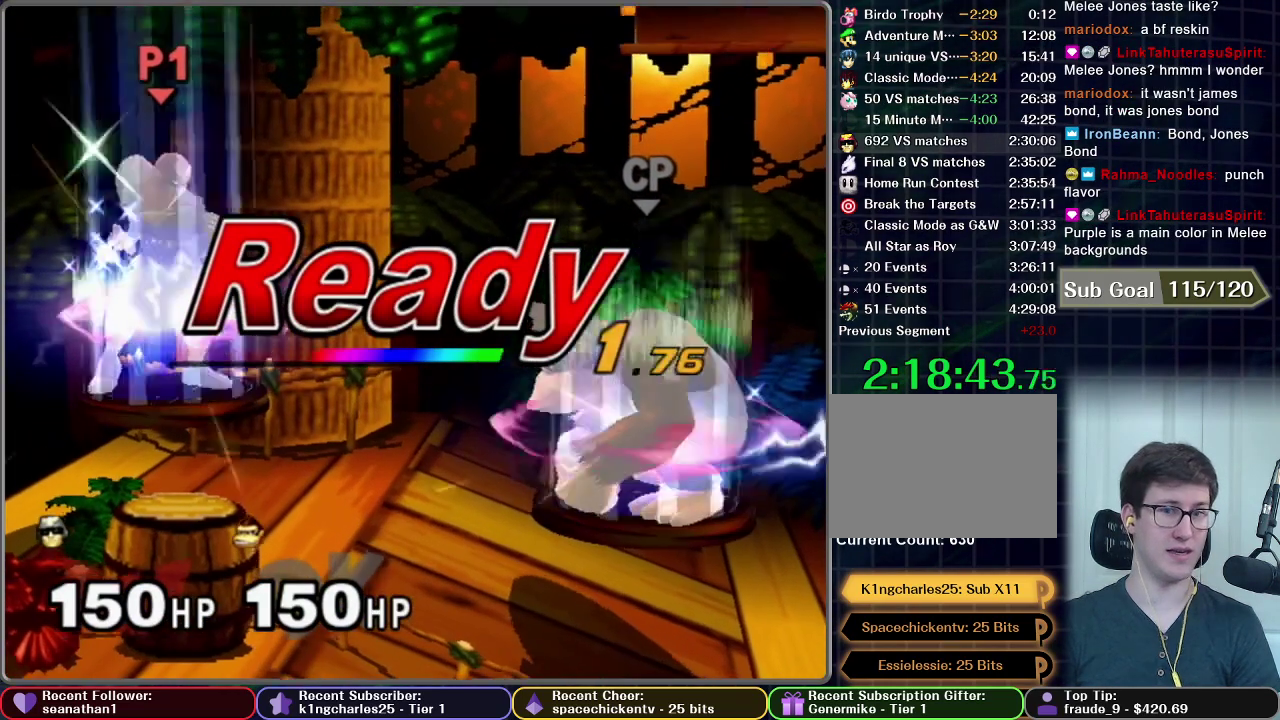
{"buttons": [], "left_stick": "center", "right_stick": "center", "events": []}
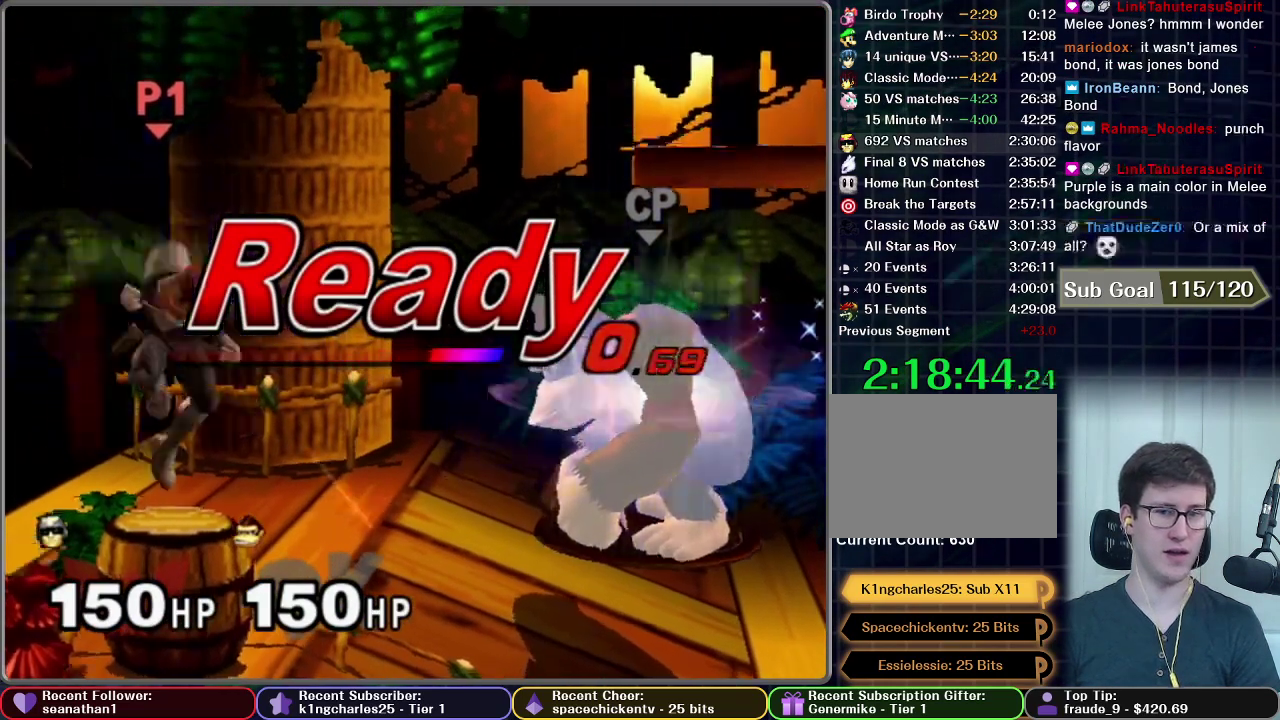
{"buttons": [], "left_stick": "left", "right_stick": "center", "events": [[467, "left_stick", "left"]]}
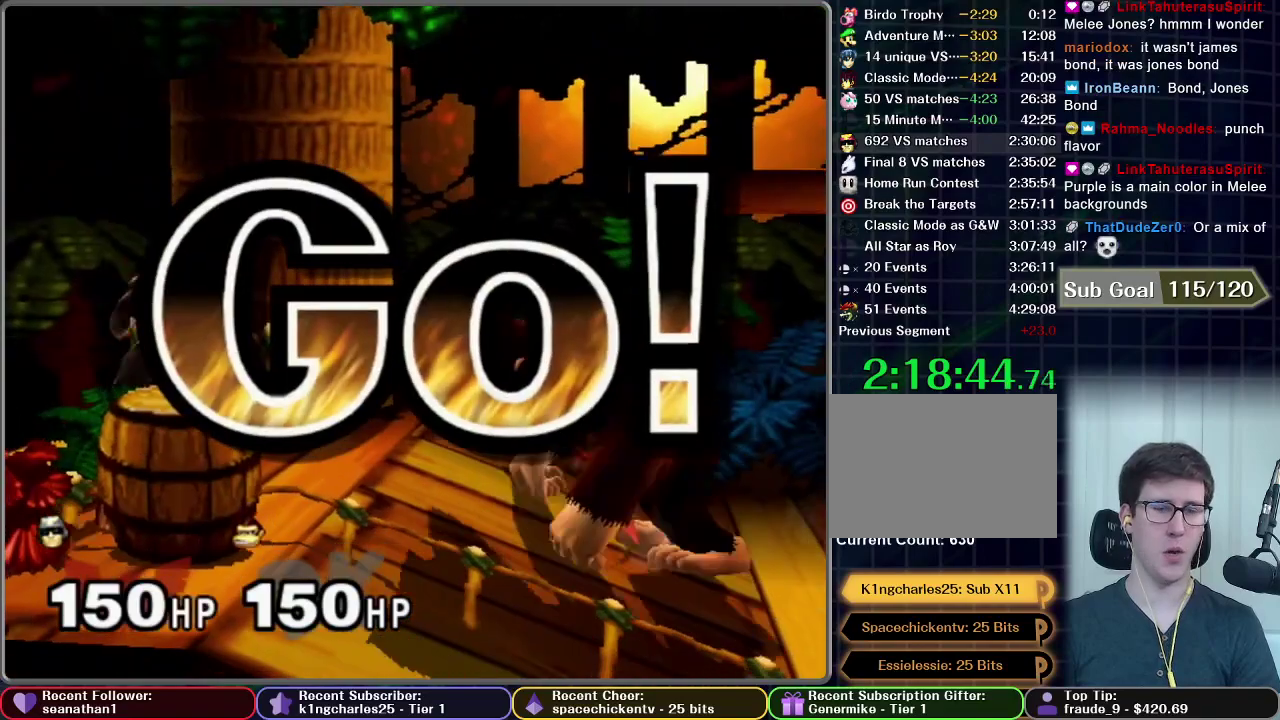
{"buttons": [], "left_stick": "down", "right_stick": "center", "events": [[433, "left_stick", "down-left"], [484, "left_stick", "down"]]}
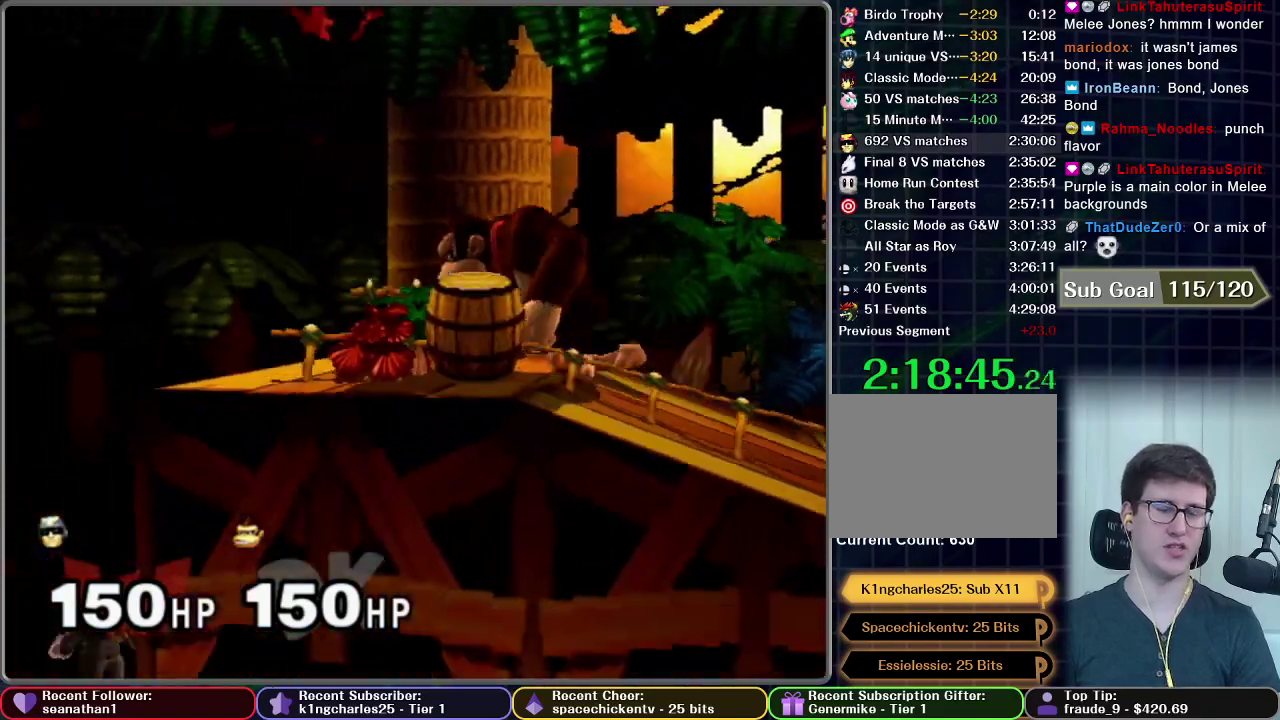
{"buttons": [], "left_stick": "down", "right_stick": "center", "events": []}
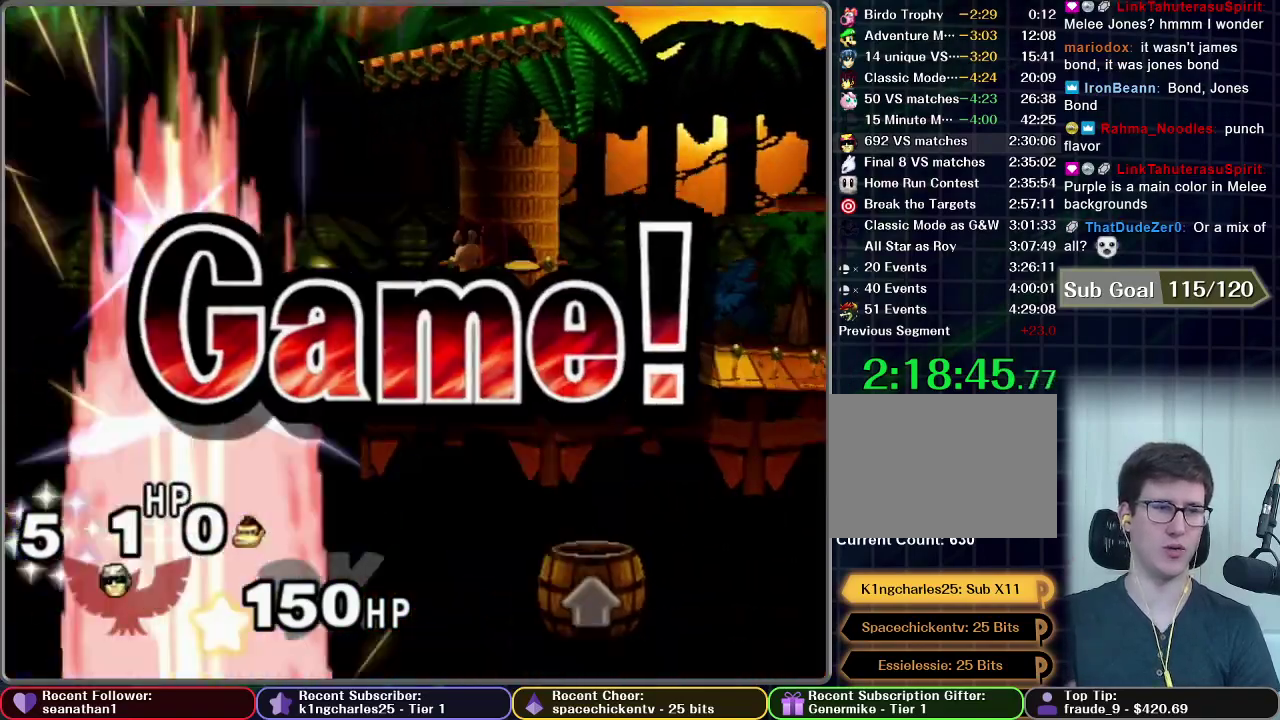
{"buttons": [], "left_stick": "center", "right_stick": "center", "events": [[133, "left_stick", "center"]]}
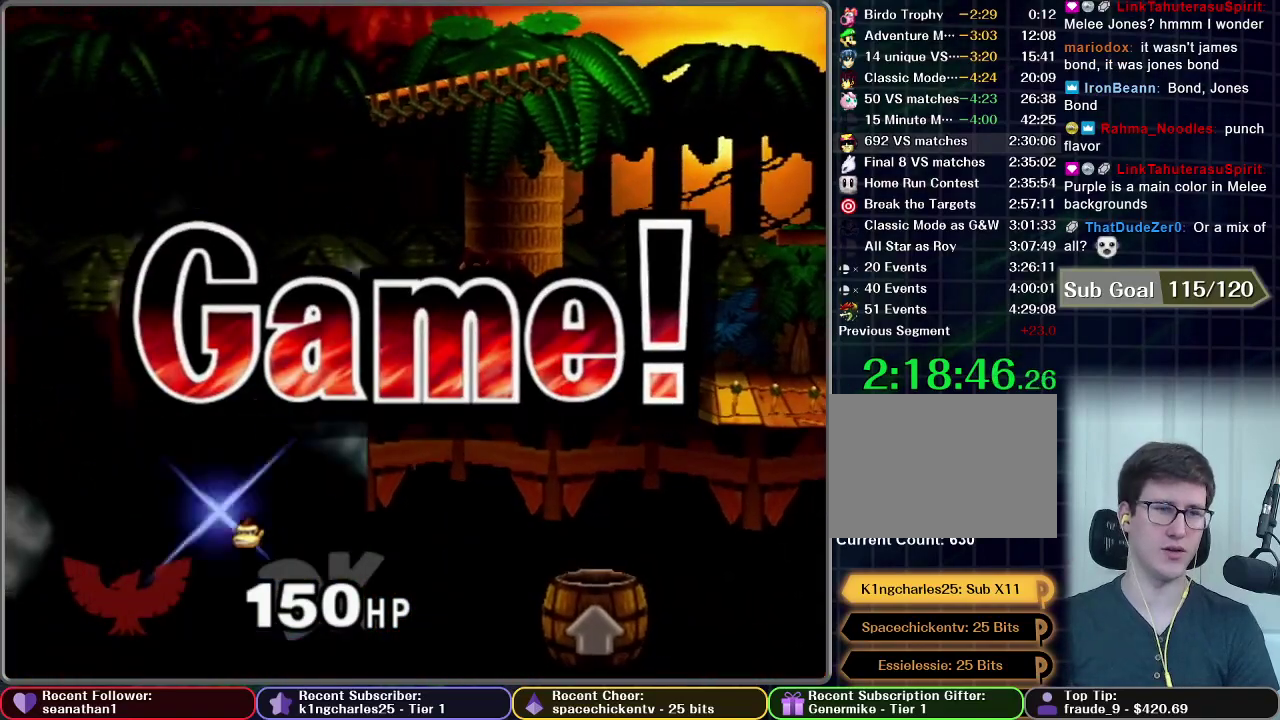
{"buttons": ["START"], "left_stick": "center", "right_stick": "center", "events": [[351, "START", "down"]]}
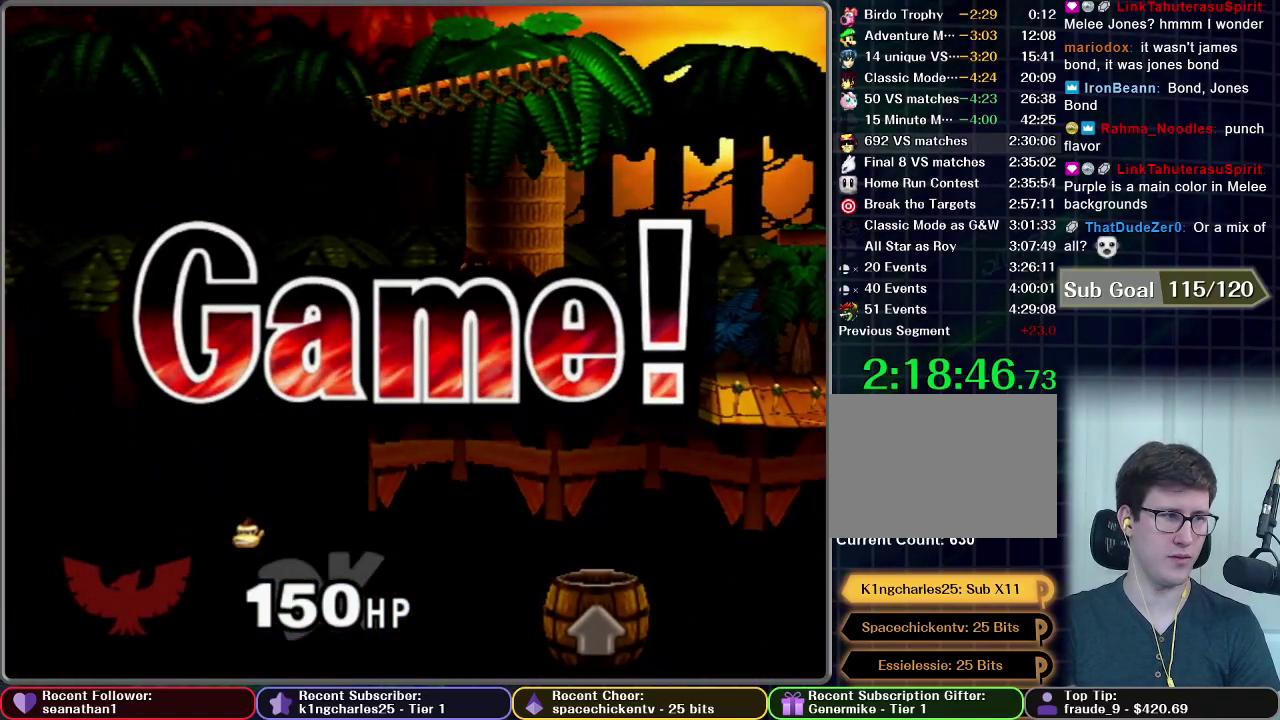
{"buttons": ["START"], "left_stick": "center", "right_stick": "center", "events": [[17, "START", "up"], [133, "START", "down"], [217, "START", "up"], [317, "START", "down"], [367, "START", "up"], [467, "START", "down"]]}
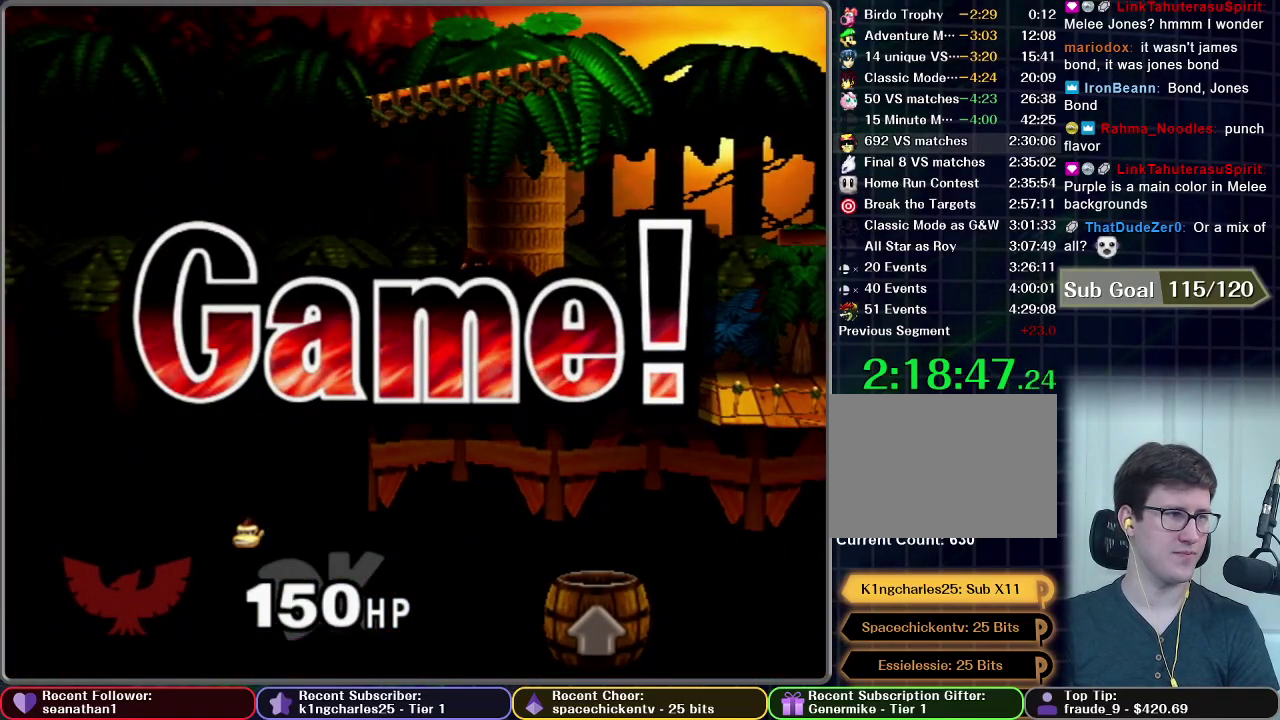
{"buttons": ["START"], "left_stick": "center", "right_stick": "center", "events": [[83, "START", "up"], [183, "START", "down"], [300, "START", "up"], [400, "START", "down"]]}
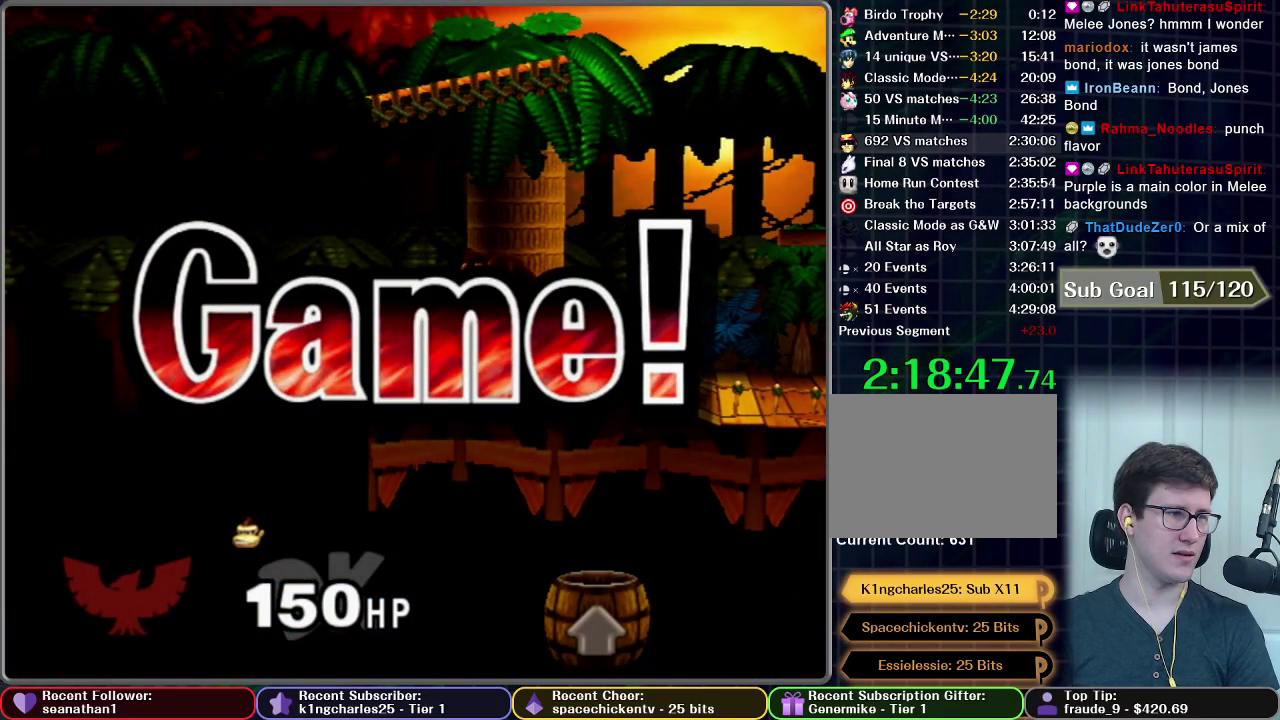
{"buttons": [], "left_stick": "center", "right_stick": "center", "events": [[17, "START", "up"], [117, "START", "down"], [250, "START", "up"], [350, "START", "down"], [467, "START", "up"]]}
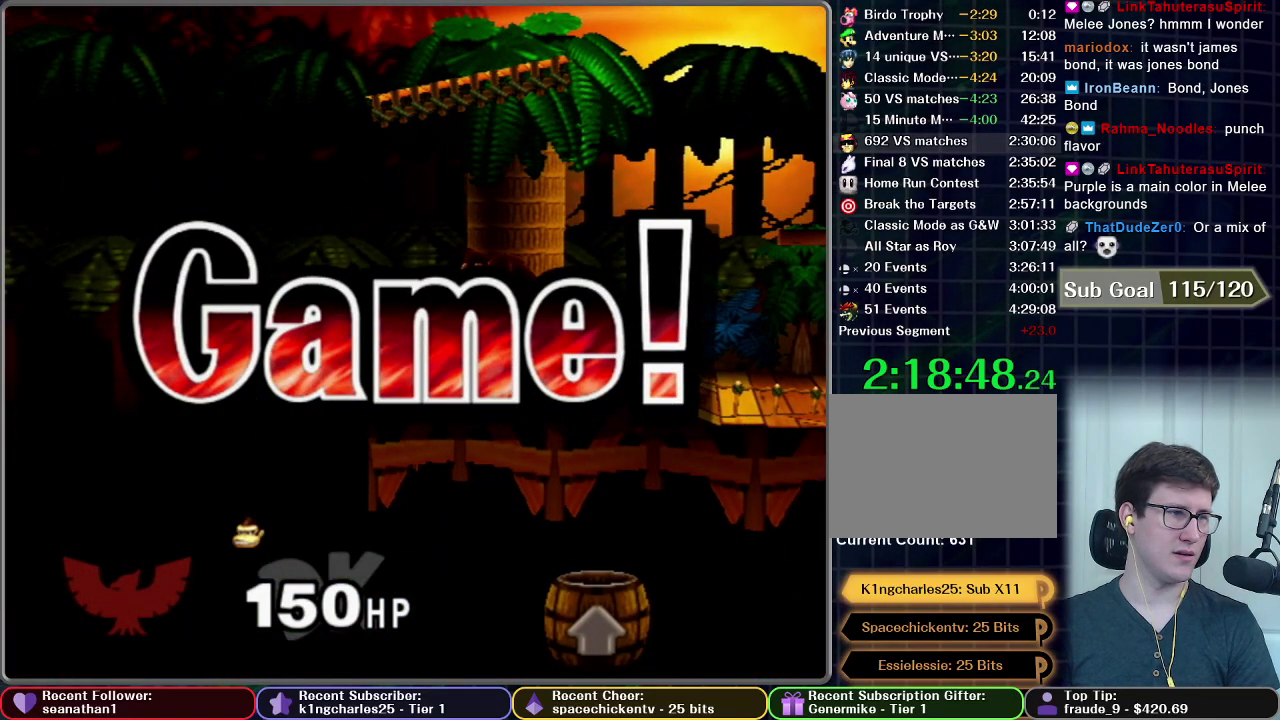
{"buttons": ["START"], "left_stick": "center", "right_stick": "center", "events": [[50, "START", "down"], [183, "START", "up"], [250, "START", "down"], [383, "START", "up"], [433, "START", "down"]]}
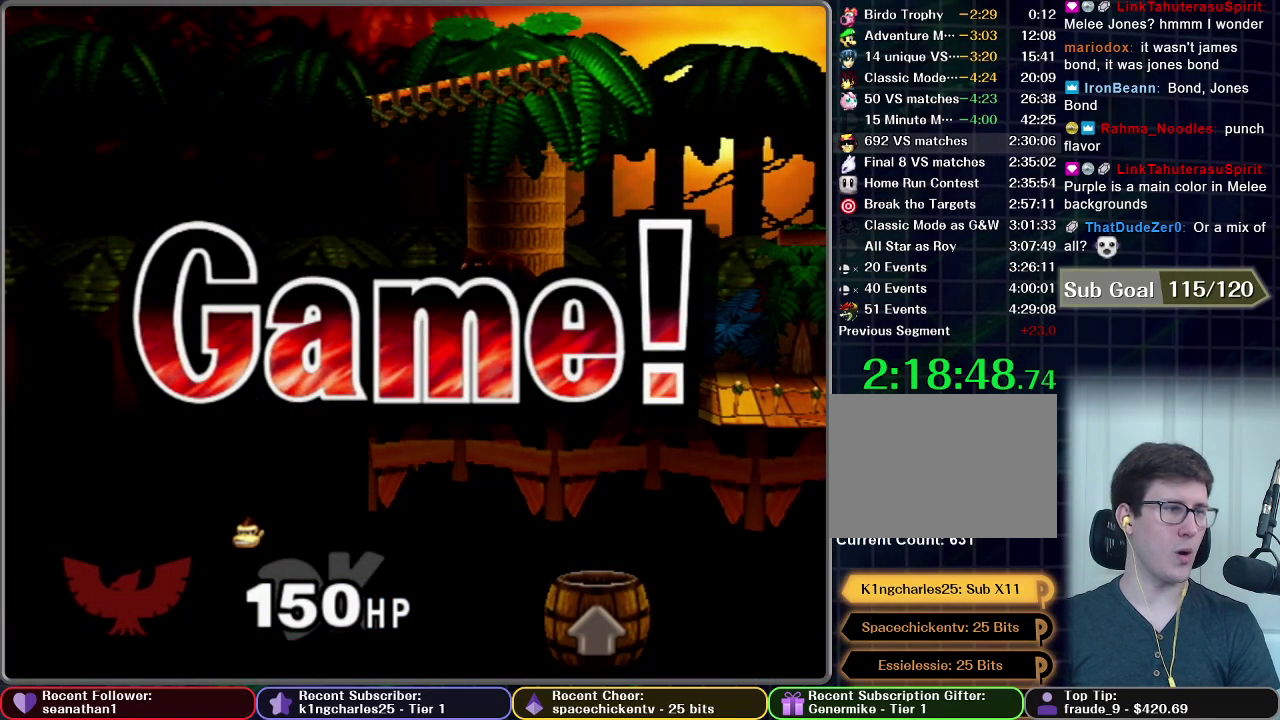
{"buttons": [], "left_stick": "center", "right_stick": "center", "events": [[67, "START", "up"], [167, "START", "down"], [267, "START", "up"], [384, "START", "down"], [501, "START", "up"]]}